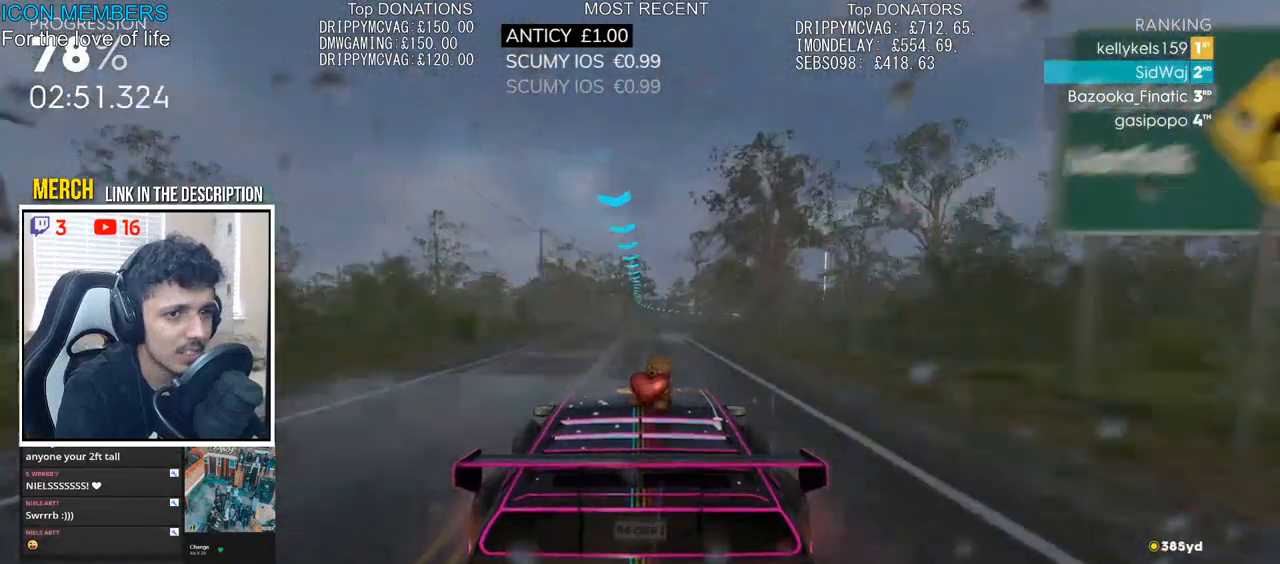
Gameplay with a controller (PlayStation layout); each line is a JSON object with the inputs held at the frame after it. "events" lists button and stick changes between this image and that frame as [ms after this image, input, new state], when the widget could be followed in between.
{"buttons": ["R2"], "left_stick": "center", "right_stick": "center", "events": []}
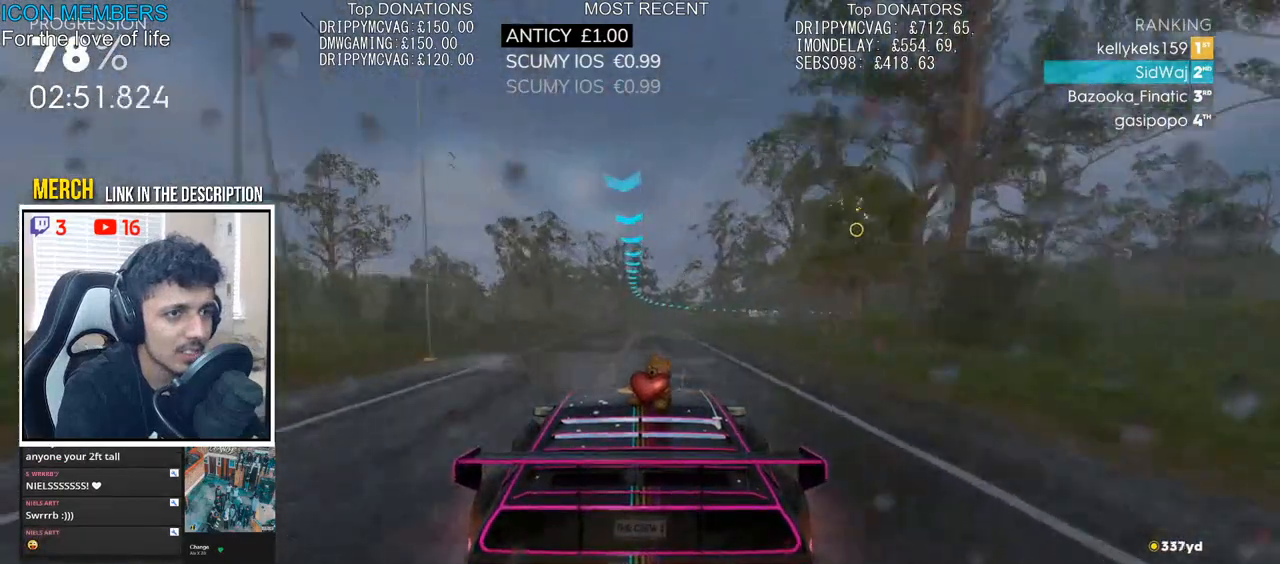
{"buttons": ["R2"], "left_stick": "right", "right_stick": "center", "events": [[433, "left_stick", "right"]]}
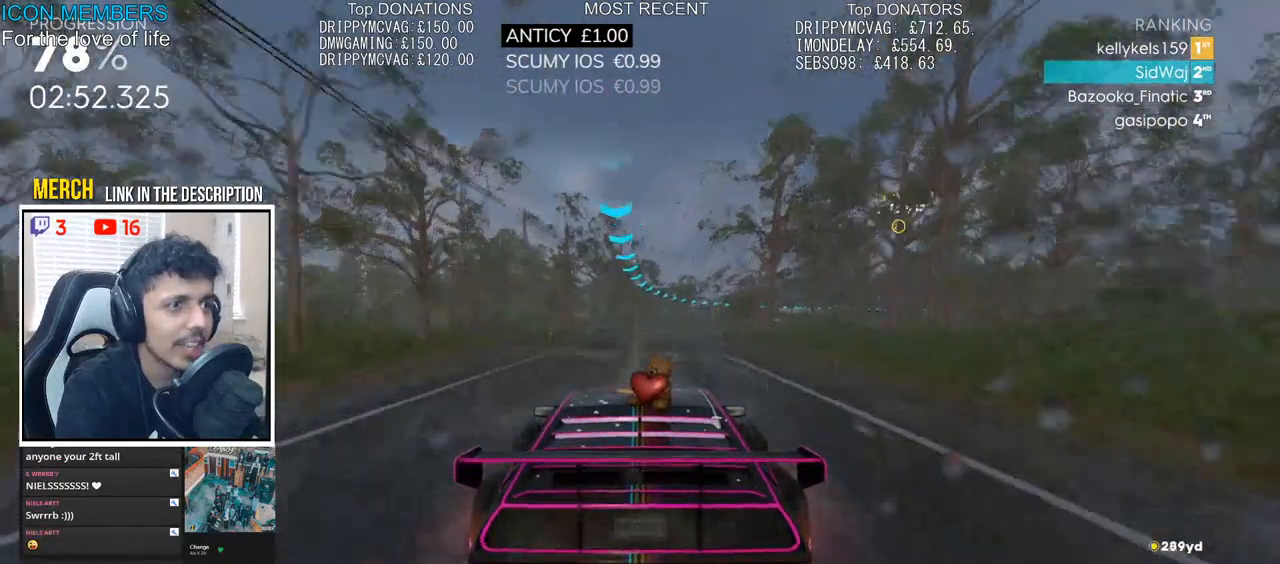
{"buttons": ["R2"], "left_stick": "right", "right_stick": "center", "events": []}
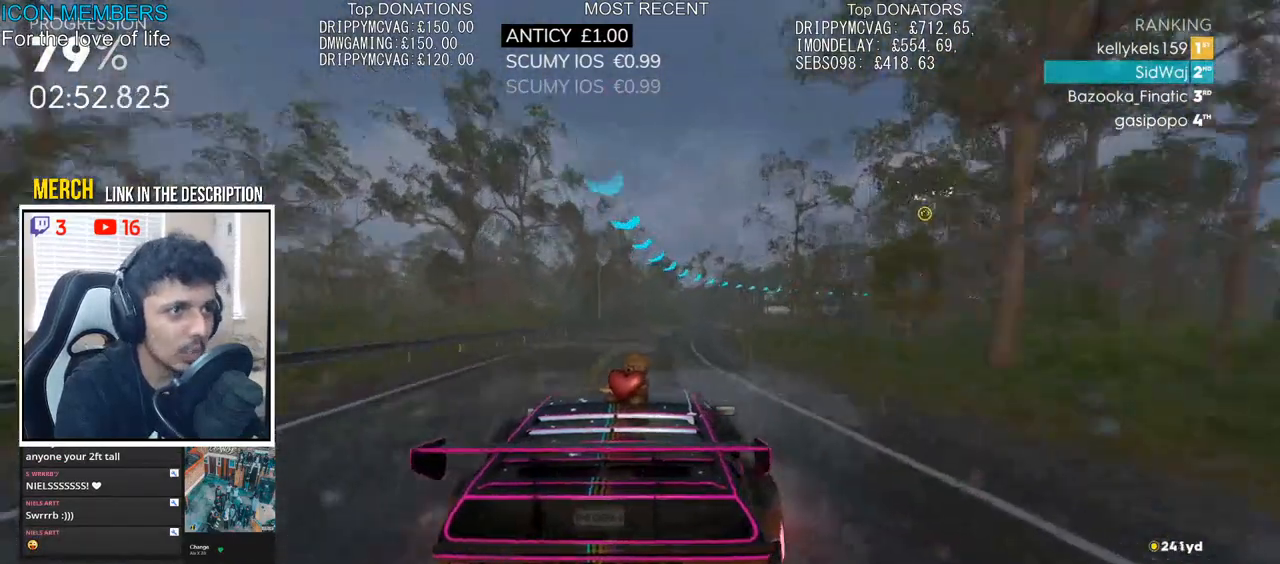
{"buttons": ["R2"], "left_stick": "right", "right_stick": "center", "events": []}
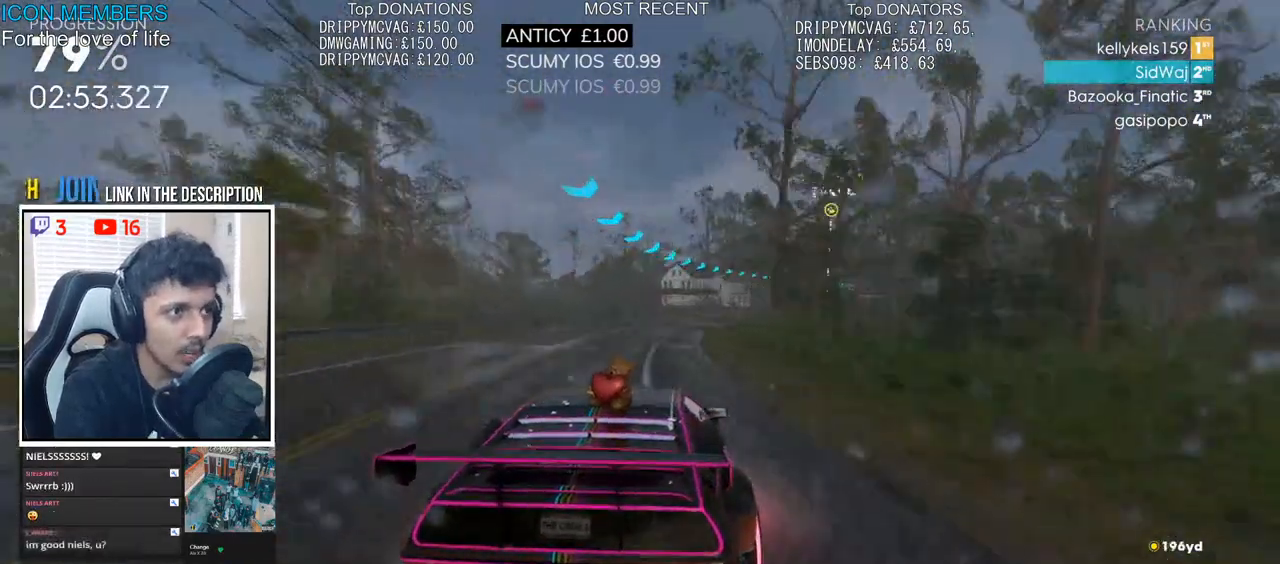
{"buttons": ["R2"], "left_stick": "right", "right_stick": "center", "events": [[133, "left_stick", "center"], [300, "left_stick", "right"]]}
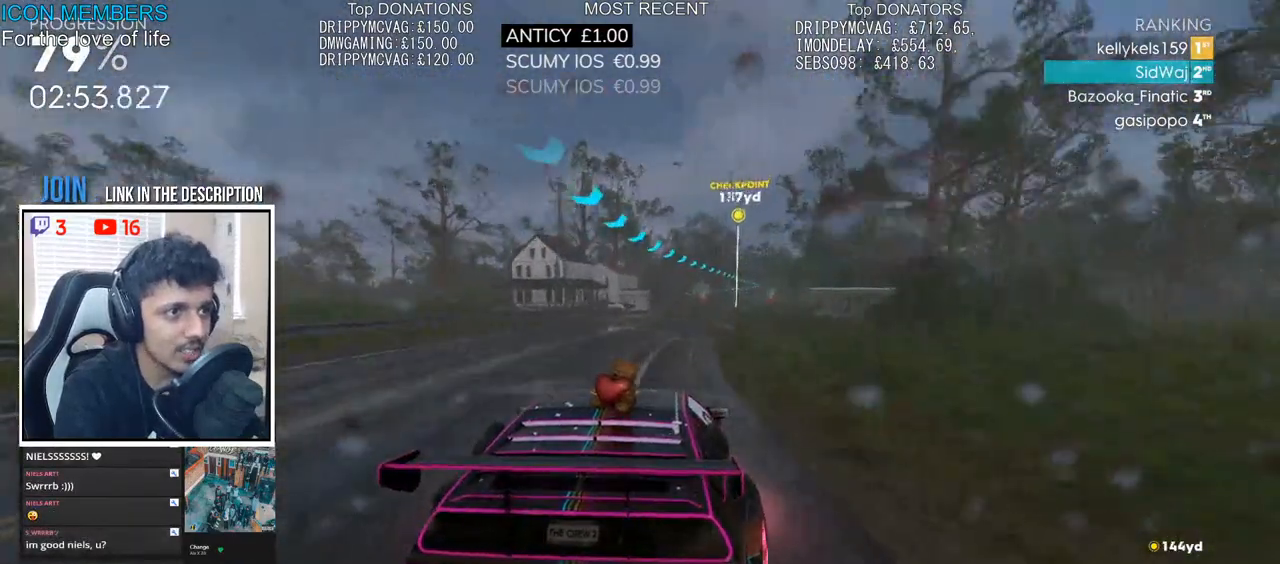
{"buttons": ["R2"], "left_stick": "right", "right_stick": "center", "events": [[150, "left_stick", "center"], [267, "left_stick", "right"]]}
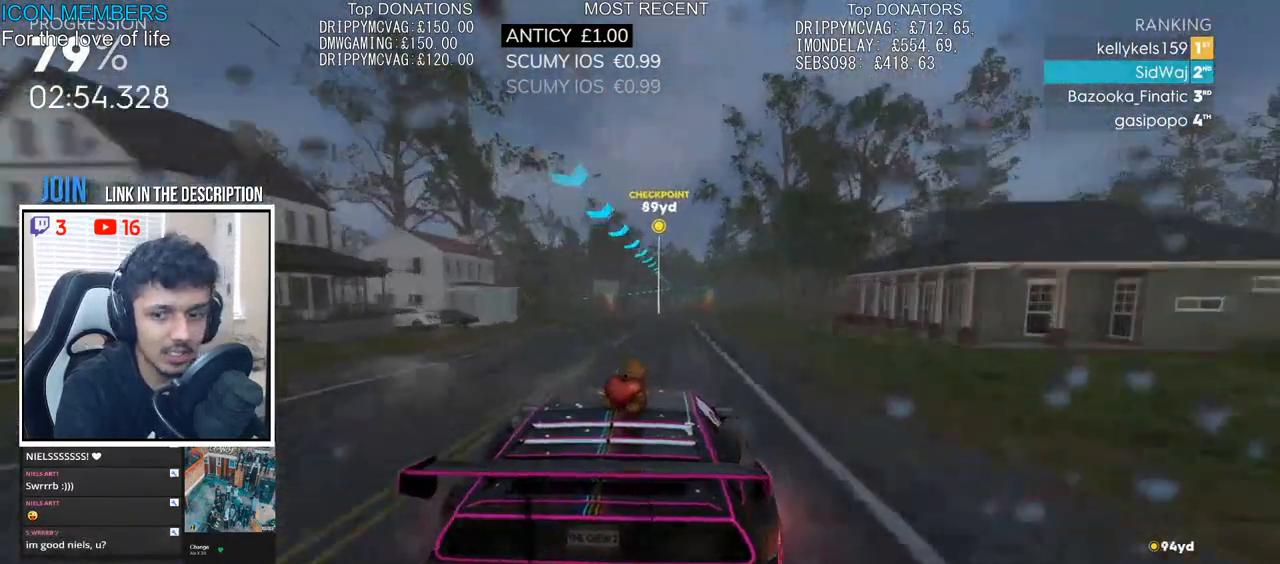
{"buttons": ["R2"], "left_stick": "center", "right_stick": "center", "events": [[100, "left_stick", "center"], [317, "left_stick", "left"], [500, "left_stick", "center"]]}
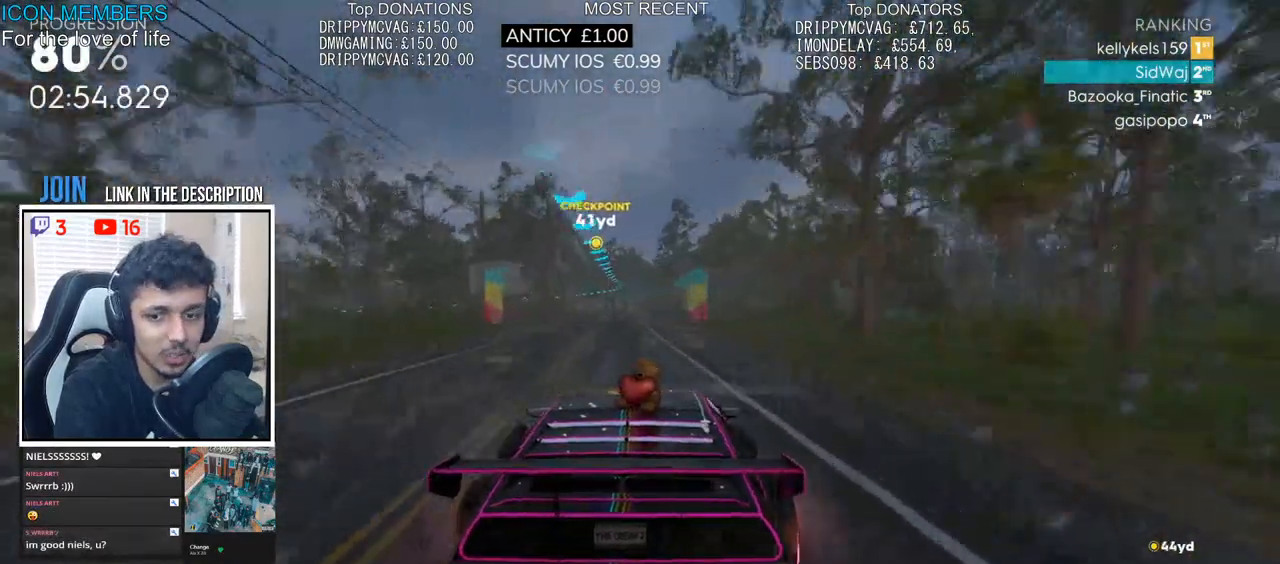
{"buttons": ["R2"], "left_stick": "center", "right_stick": "center", "events": [[183, "left_stick", "left"], [350, "left_stick", "center"]]}
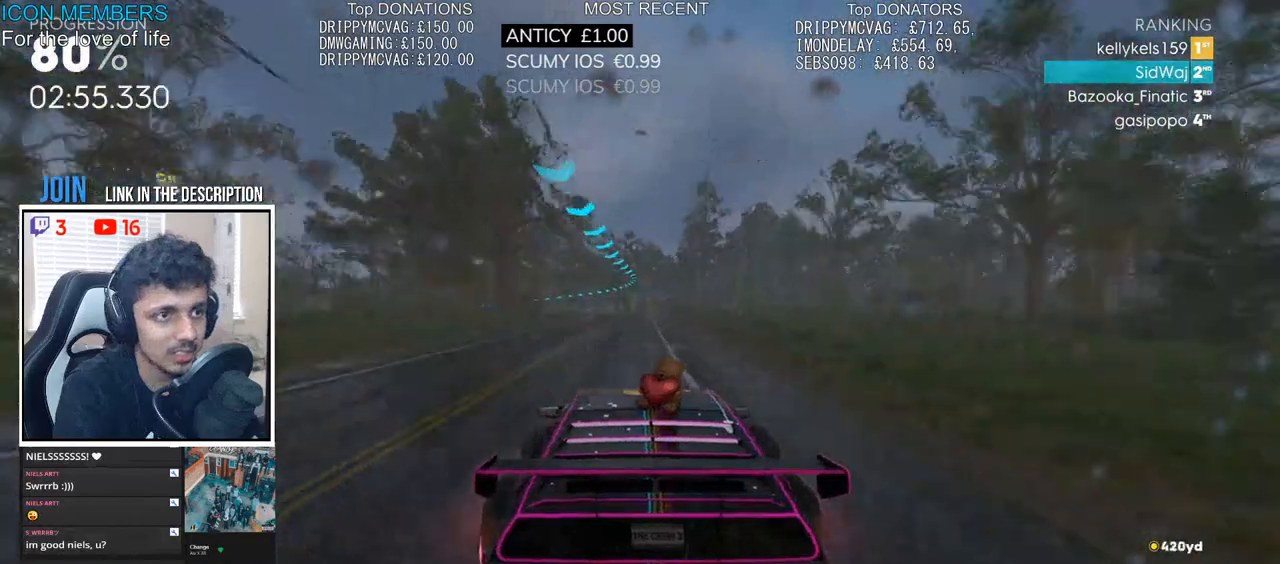
{"buttons": ["R2"], "left_stick": "left", "right_stick": "center", "events": [[117, "left_stick", "right"], [317, "left_stick", "center"], [483, "left_stick", "left"]]}
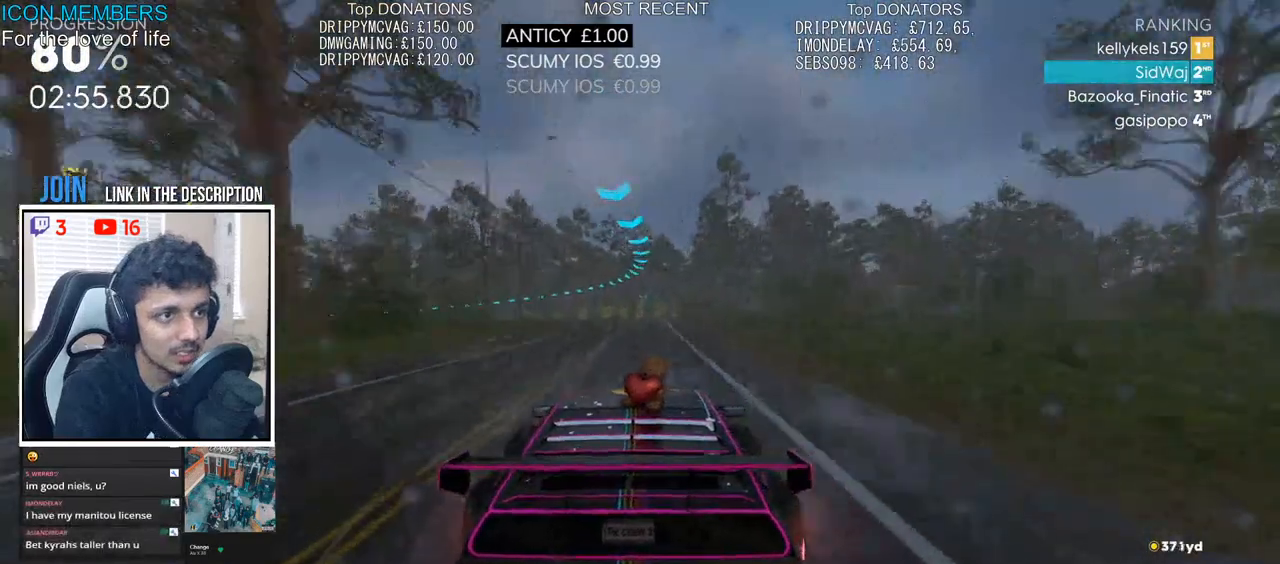
{"buttons": ["L2"], "left_stick": "left", "right_stick": "center", "events": [[133, "L2", "down"], [217, "R2", "up"], [333, "L2", "up"], [417, "L2", "down"]]}
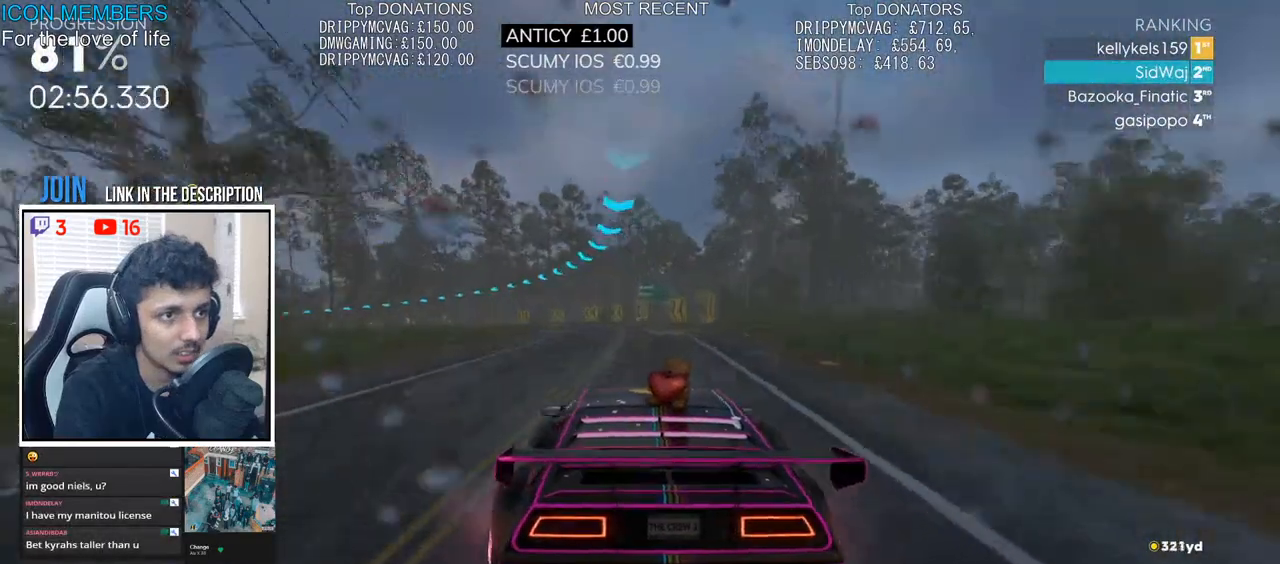
{"buttons": ["L2"], "left_stick": "left", "right_stick": "center", "events": []}
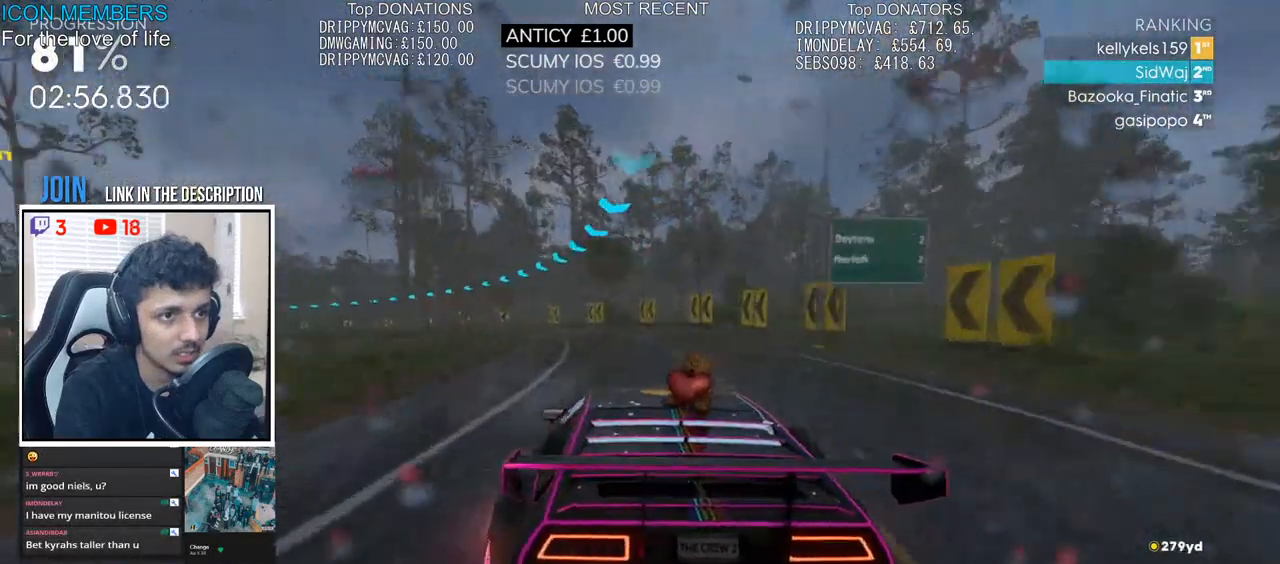
{"buttons": ["R2"], "left_stick": "left", "right_stick": "center", "events": [[33, "L2", "up"], [250, "R2", "down"]]}
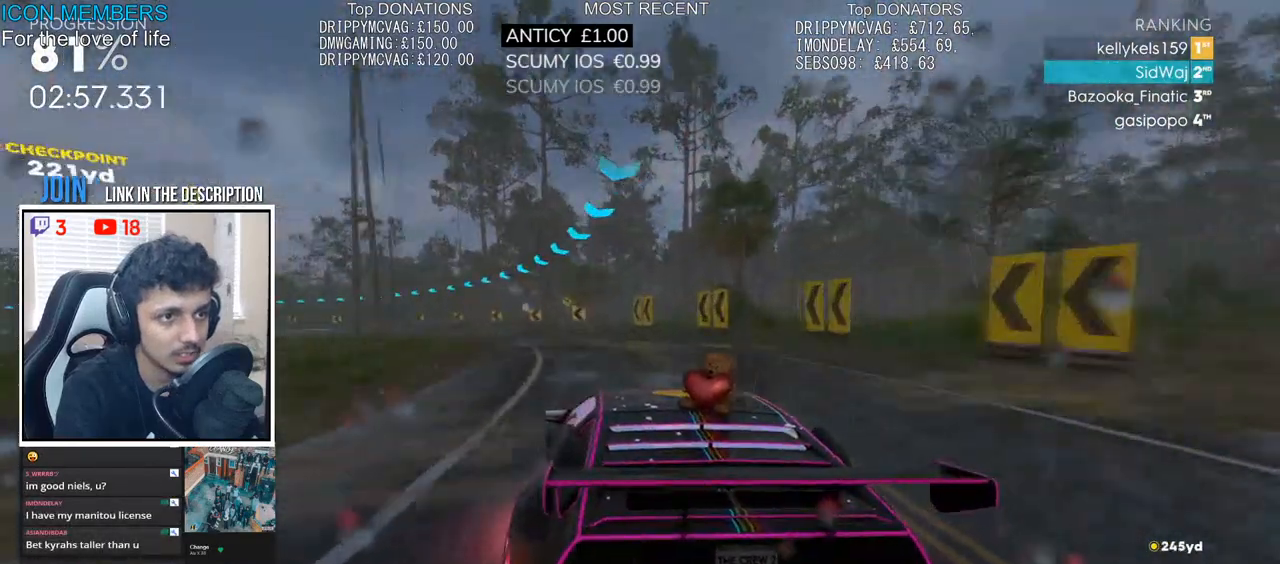
{"buttons": ["R2"], "left_stick": "center", "right_stick": "center", "events": [[367, "left_stick", "center"]]}
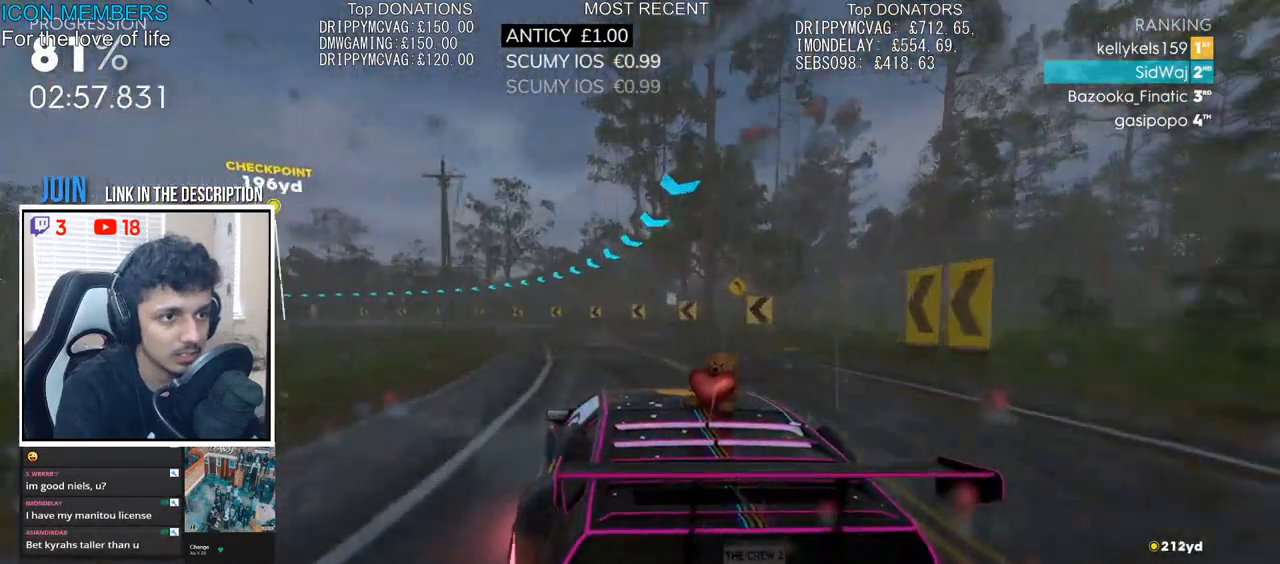
{"buttons": ["R2"], "left_stick": "center", "right_stick": "center", "events": [[67, "left_stick", "right"], [167, "left_stick", "center"], [250, "left_stick", "left"], [333, "left_stick", "center"]]}
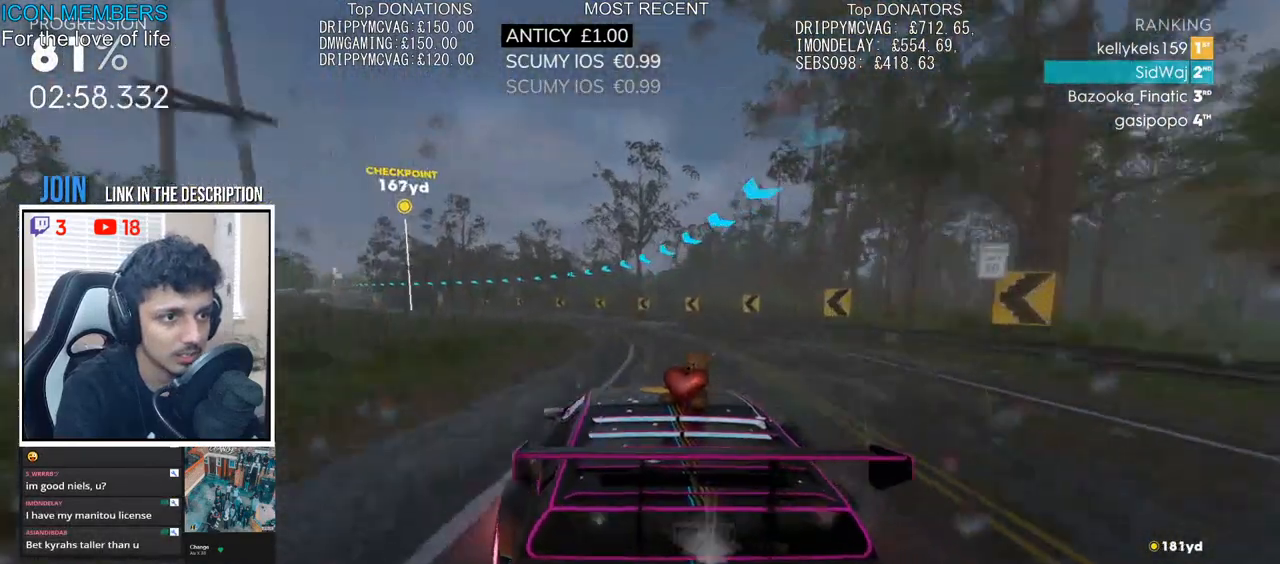
{"buttons": ["R2"], "left_stick": "center", "right_stick": "center", "events": [[33, "left_stick", "left"], [467, "left_stick", "center"]]}
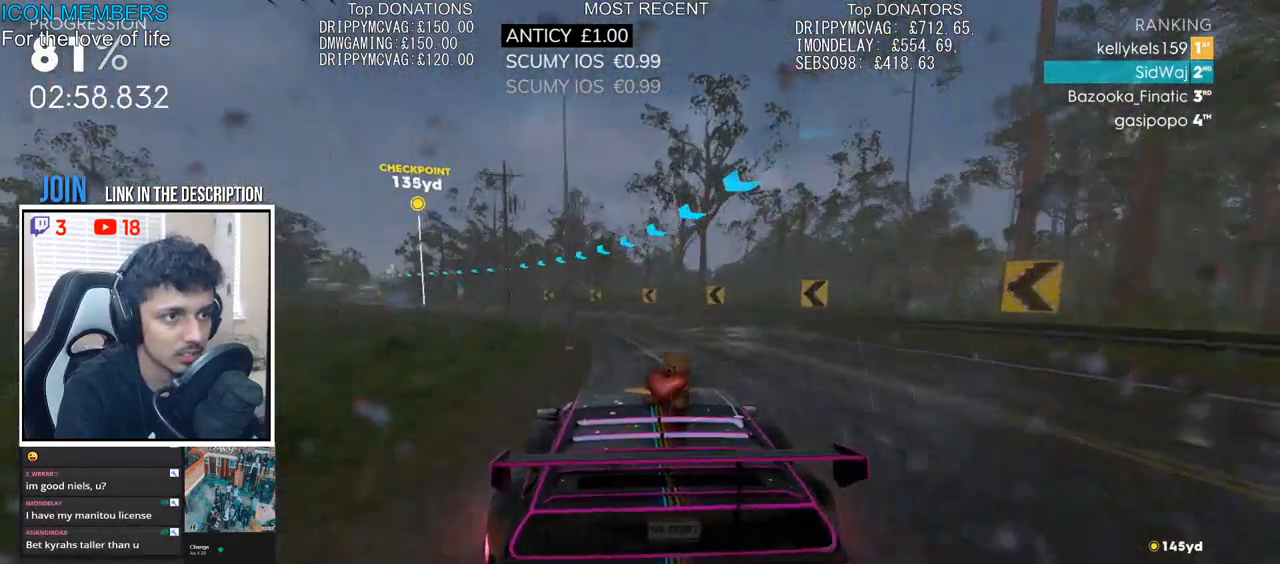
{"buttons": ["R2"], "left_stick": "left", "right_stick": "center", "events": [[33, "left_stick", "left"], [283, "left_stick", "center"], [400, "left_stick", "left"]]}
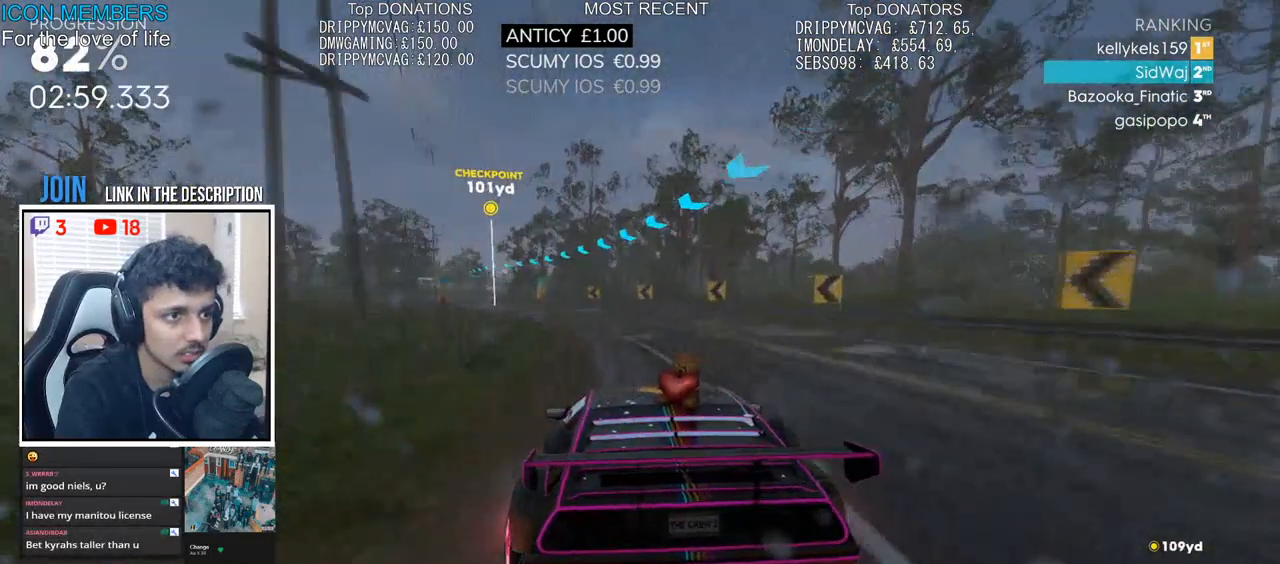
{"buttons": ["R2"], "left_stick": "center", "right_stick": "center", "events": [[467, "left_stick", "center"]]}
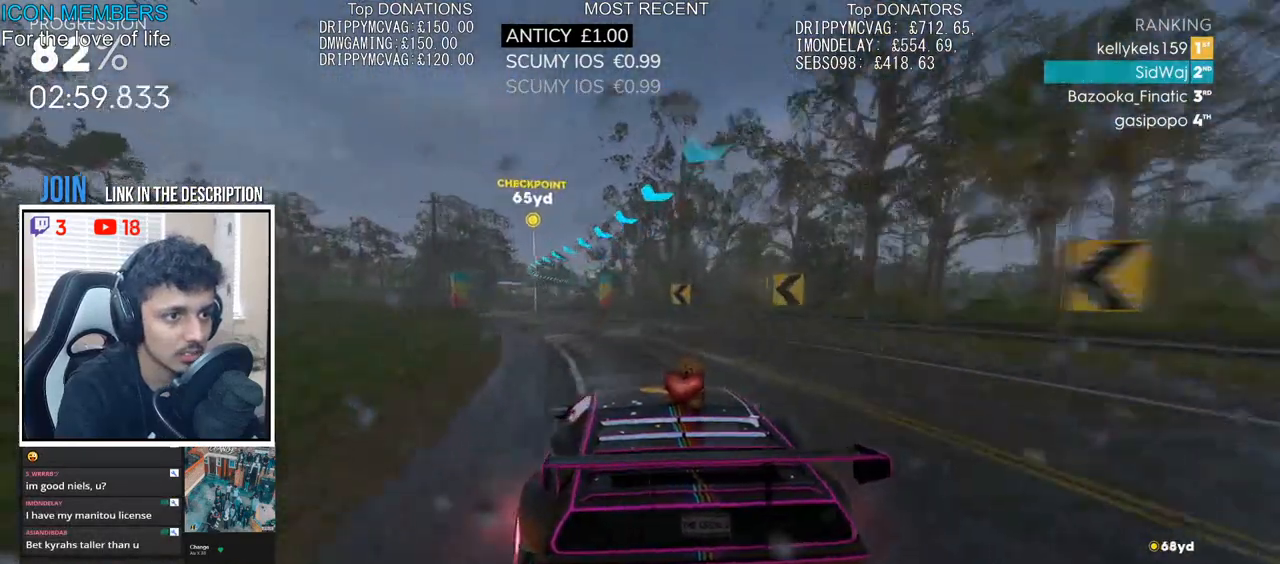
{"buttons": ["R2"], "left_stick": "center", "right_stick": "center", "events": []}
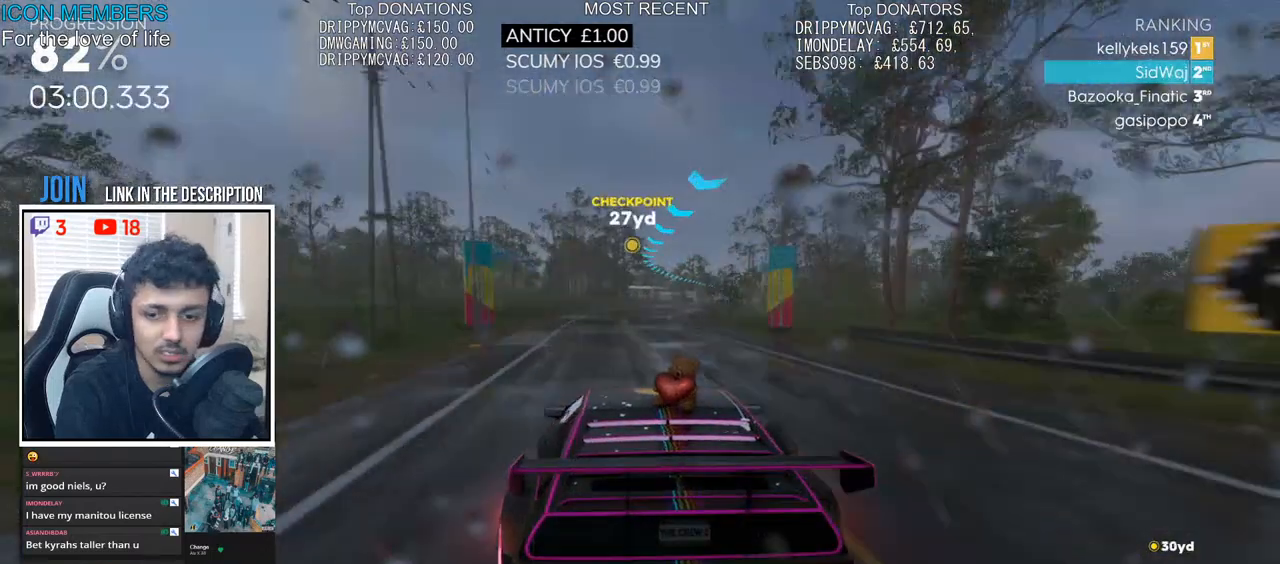
{"buttons": ["CROSS", "R2"], "left_stick": "center", "right_stick": "center", "events": [[117, "CROSS", "down"], [117, "left_stick", "left"], [217, "left_stick", "center"]]}
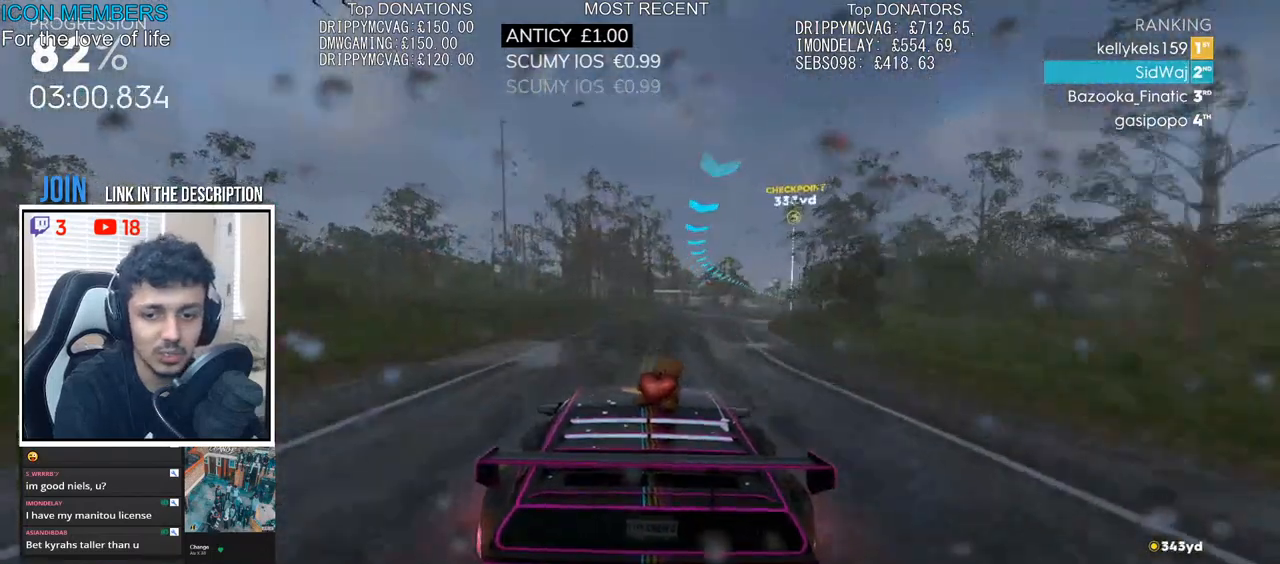
{"buttons": ["R2"], "left_stick": "right", "right_stick": "center", "events": [[67, "left_stick", "left"], [183, "left_stick", "center"], [217, "CROSS", "up"], [383, "left_stick", "right"]]}
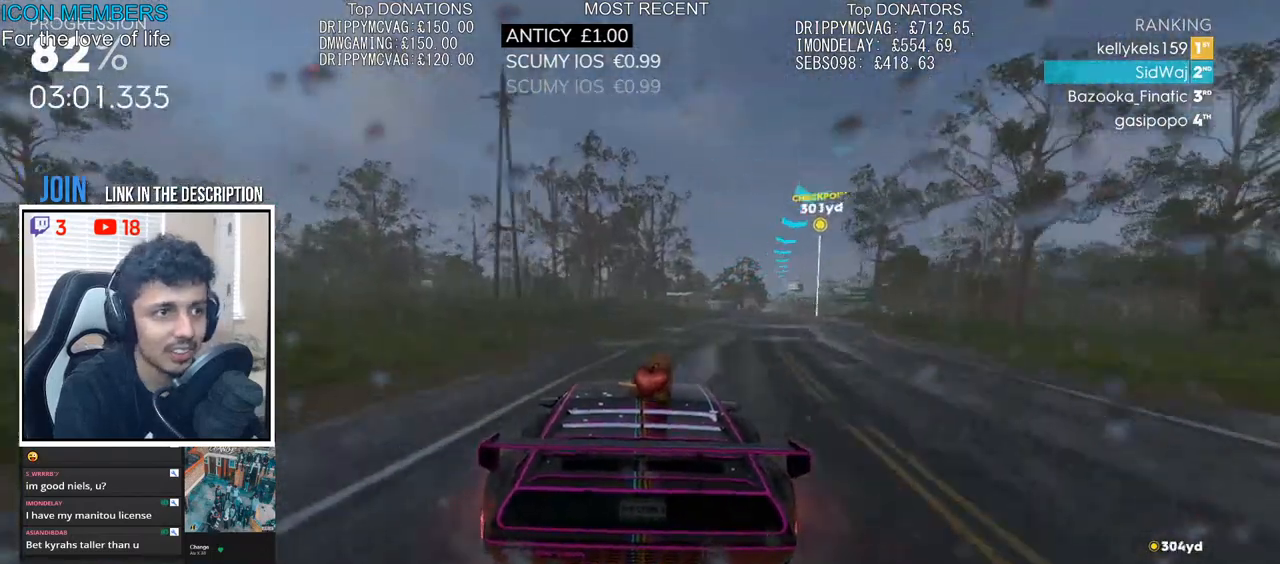
{"buttons": ["R2"], "left_stick": "right", "right_stick": "center", "events": []}
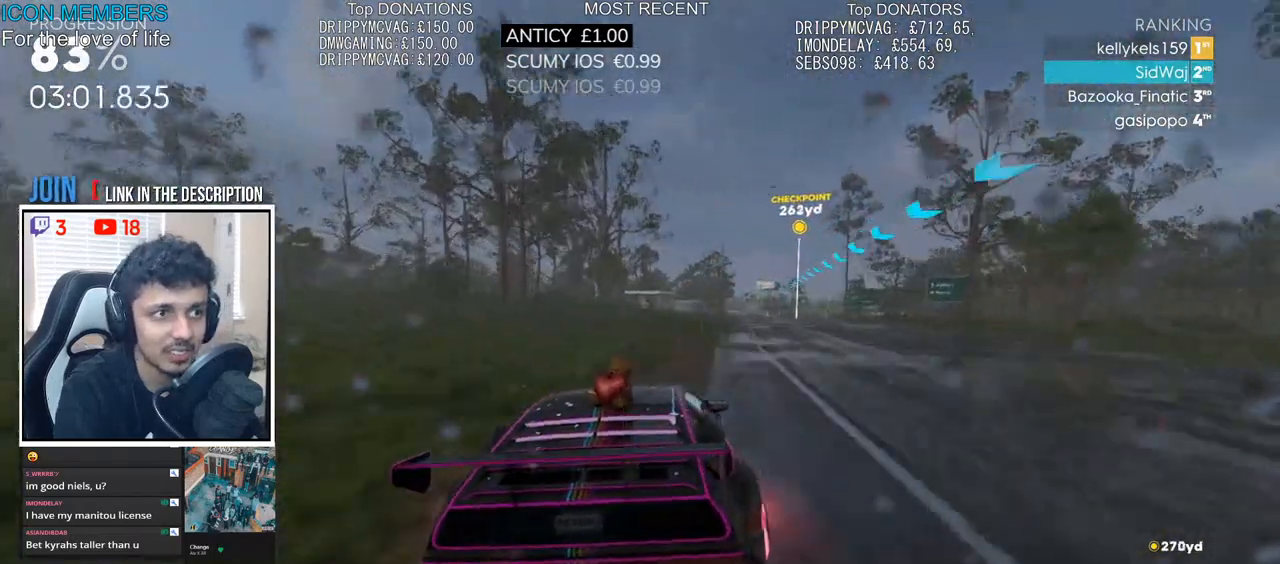
{"buttons": ["CROSS", "R2"], "left_stick": "right", "right_stick": "center", "events": [[67, "CROSS", "down"], [167, "left_stick", "center"], [350, "left_stick", "right"]]}
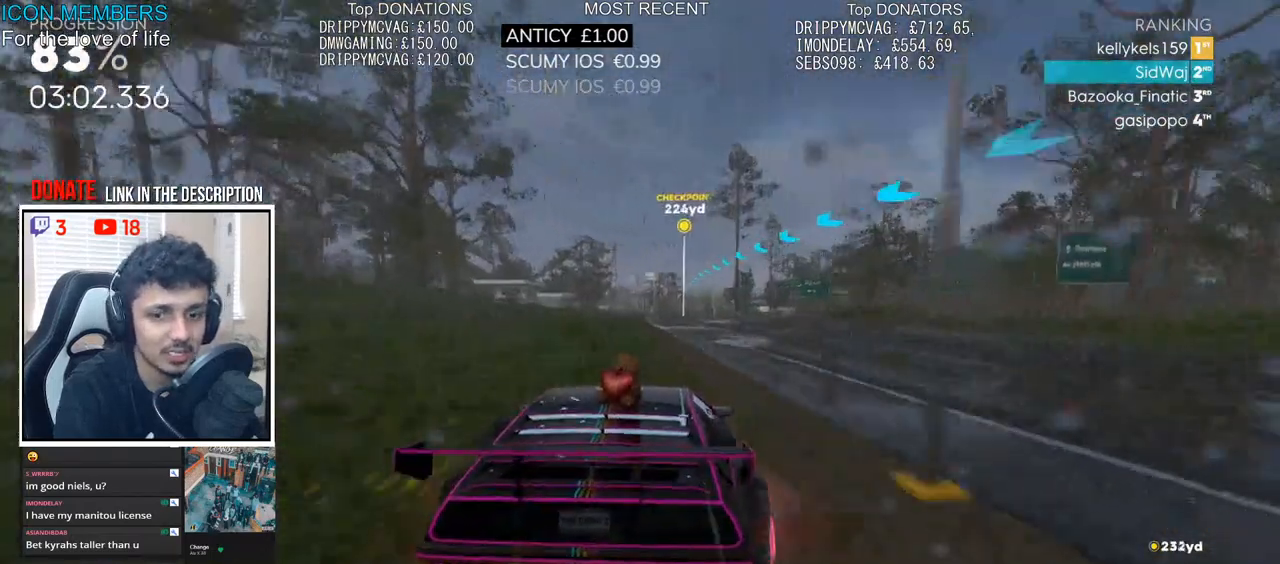
{"buttons": ["CROSS", "R2"], "left_stick": "center", "right_stick": "center", "events": [[117, "left_stick", "center"], [350, "left_stick", "right"], [450, "left_stick", "center"]]}
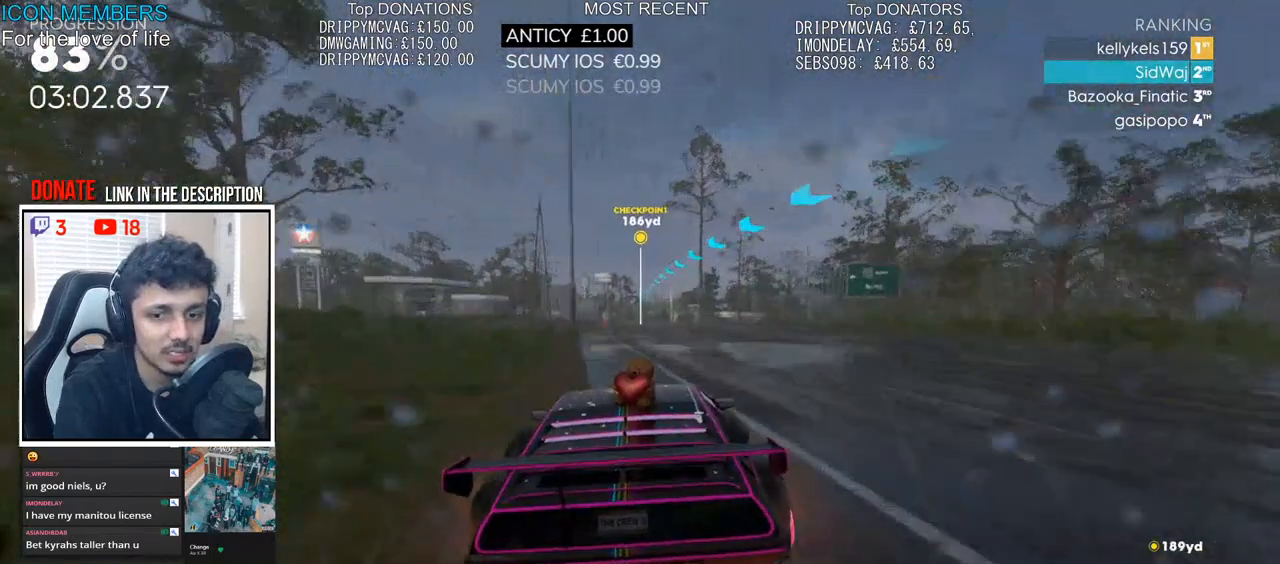
{"buttons": ["R2"], "left_stick": "center", "right_stick": "center", "events": [[233, "left_stick", "left"], [317, "CROSS", "up"], [400, "left_stick", "center"]]}
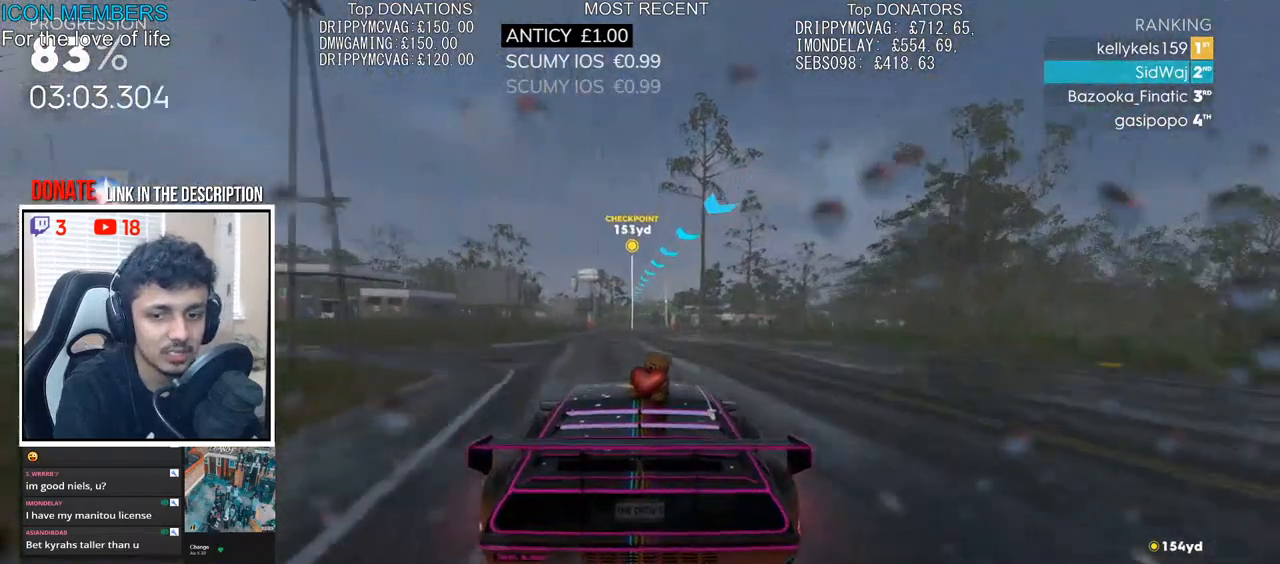
{"buttons": ["R2"], "left_stick": "center", "right_stick": "center", "events": [[17, "left_stick", "left"], [267, "left_stick", "center"]]}
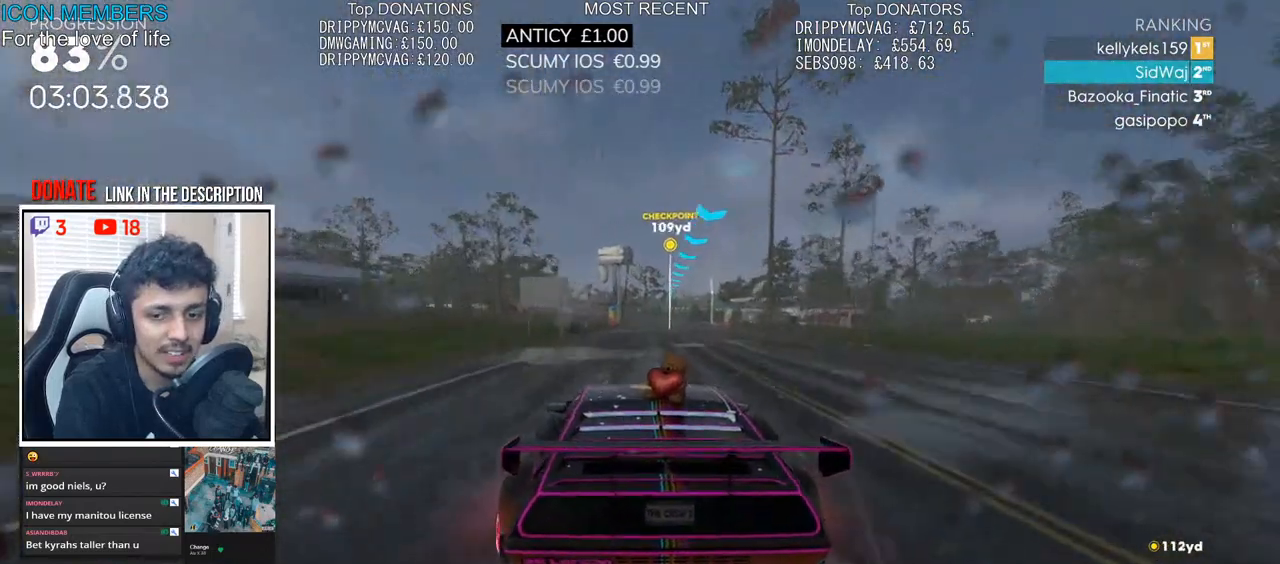
{"buttons": ["R2"], "left_stick": "center", "right_stick": "center", "events": [[150, "left_stick", "right"], [400, "left_stick", "center"]]}
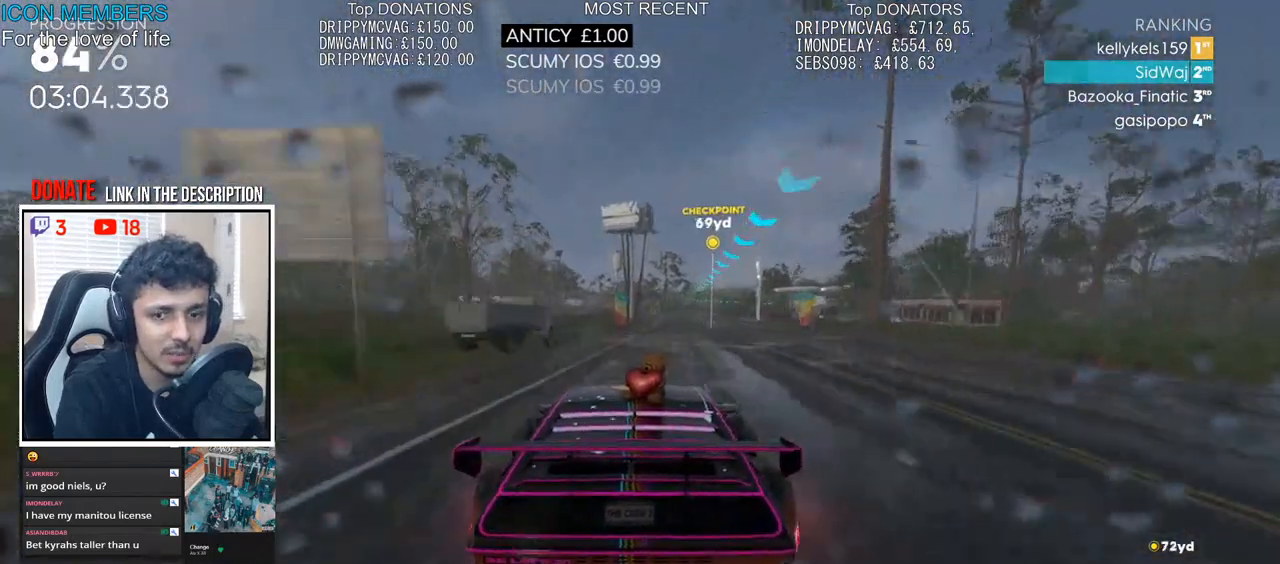
{"buttons": ["R2"], "left_stick": "right", "right_stick": "center"}
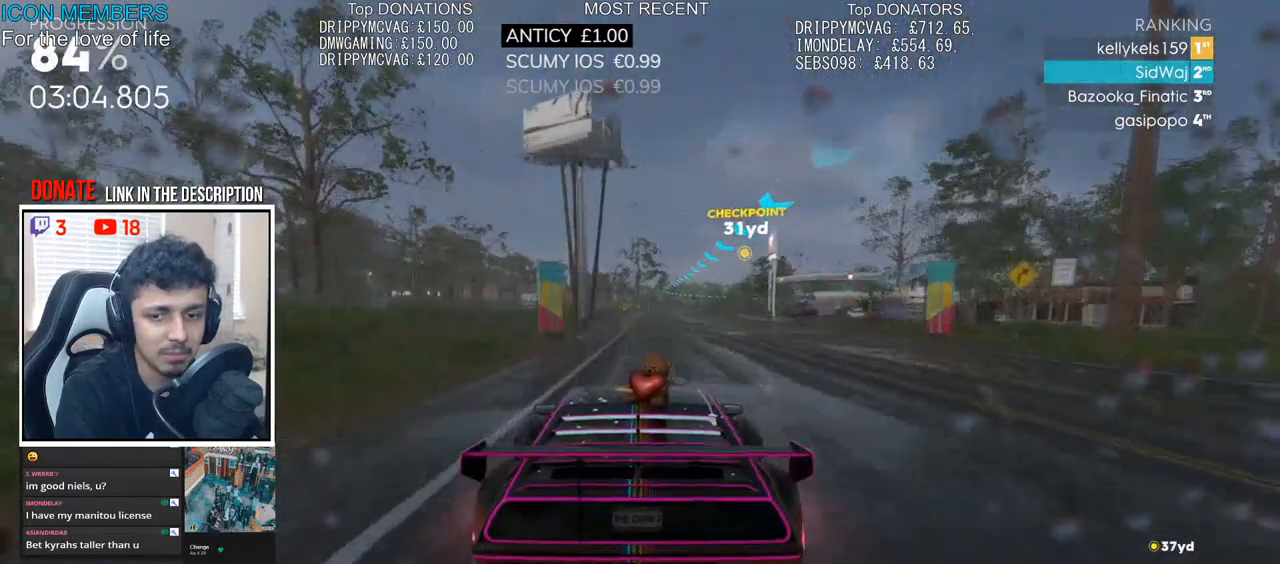
{"buttons": ["R2"], "left_stick": "center", "right_stick": "center", "events": [[183, "left_stick", "center"]]}
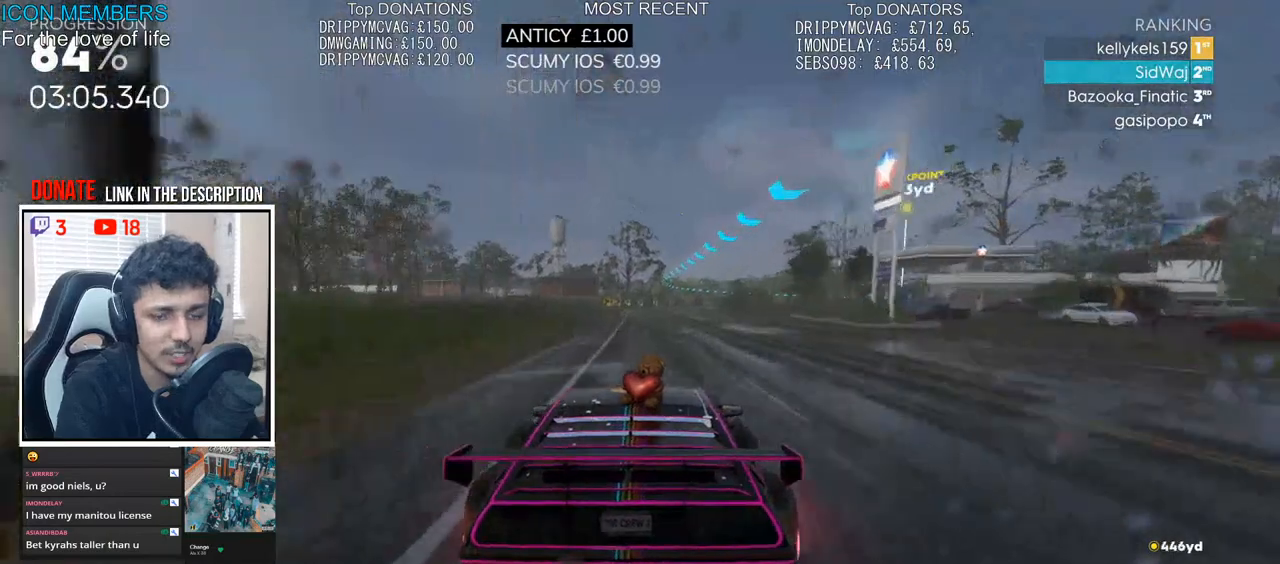
{"buttons": ["R2"], "left_stick": "center", "right_stick": "center", "events": [[17, "left_stick", "right"], [233, "left_stick", "center"], [317, "left_stick", "right"], [467, "left_stick", "center"]]}